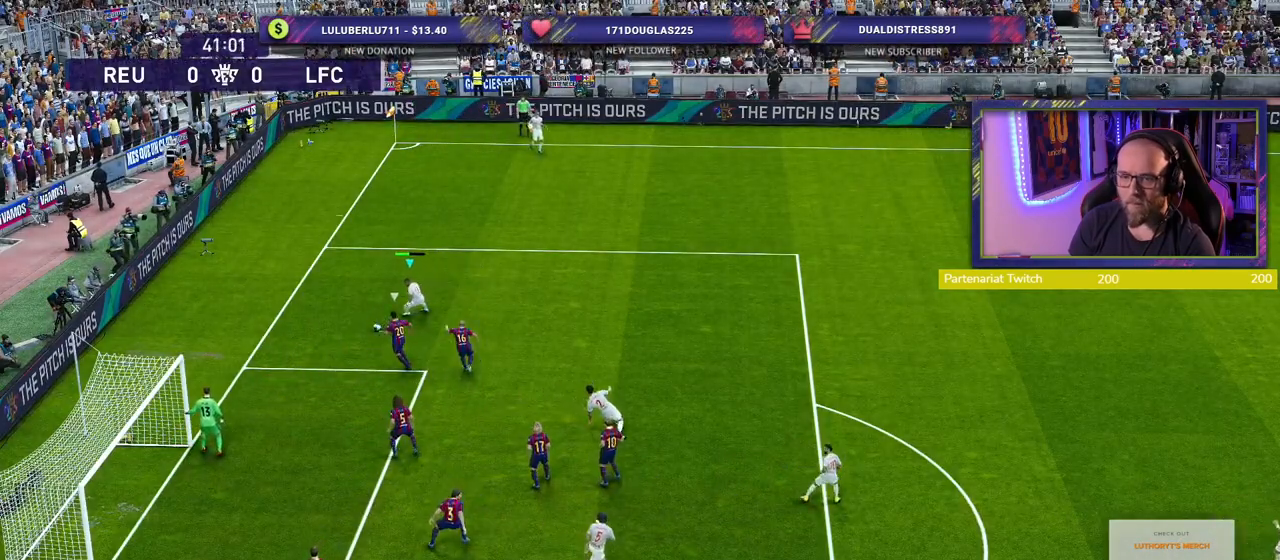
Gameplay with a controller (PlayStation layout); each line is a JSON object with the inputs held at the frame after it. "events" lists button and stick changes between this image and that frame as [ms after this image, input, new state], when the widget could be followed in between.
{"buttons": [], "left_stick": "down", "right_stick": "center", "events": [[80, "L1", "up"], [100, "CIRCLE", "up"]]}
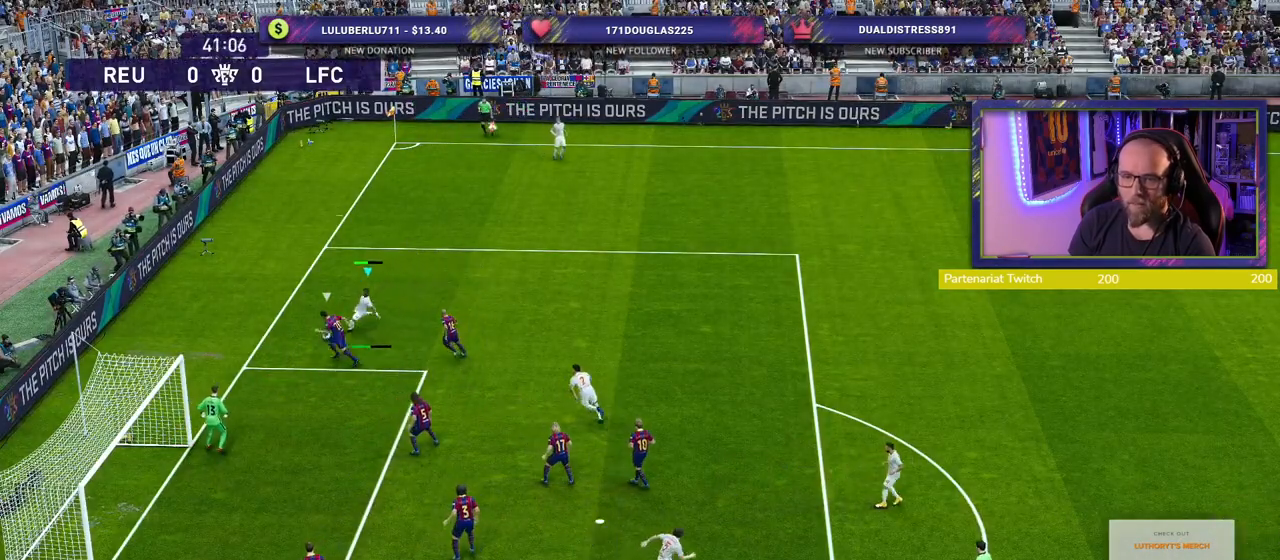
{"buttons": [], "left_stick": "down-left", "right_stick": "center", "events": [[240, "left_stick", "down-left"], [300, "SQUARE", "down"], [440, "SQUARE", "up"]]}
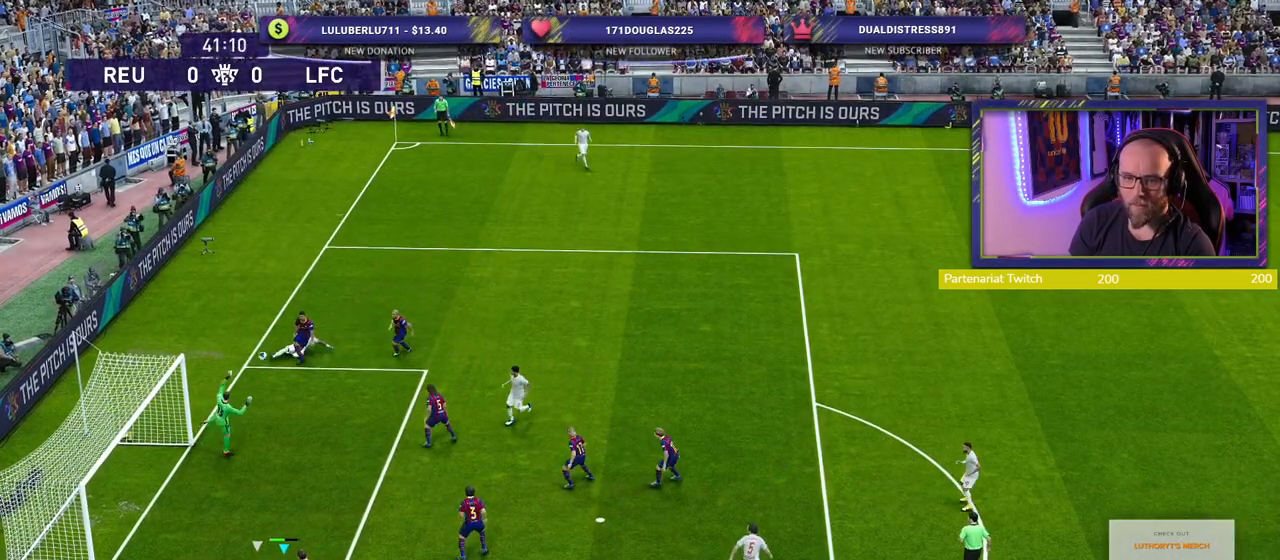
{"buttons": ["R2"], "left_stick": "right", "right_stick": "center", "events": [[440, "left_stick", "right"], [460, "R2", "down"]]}
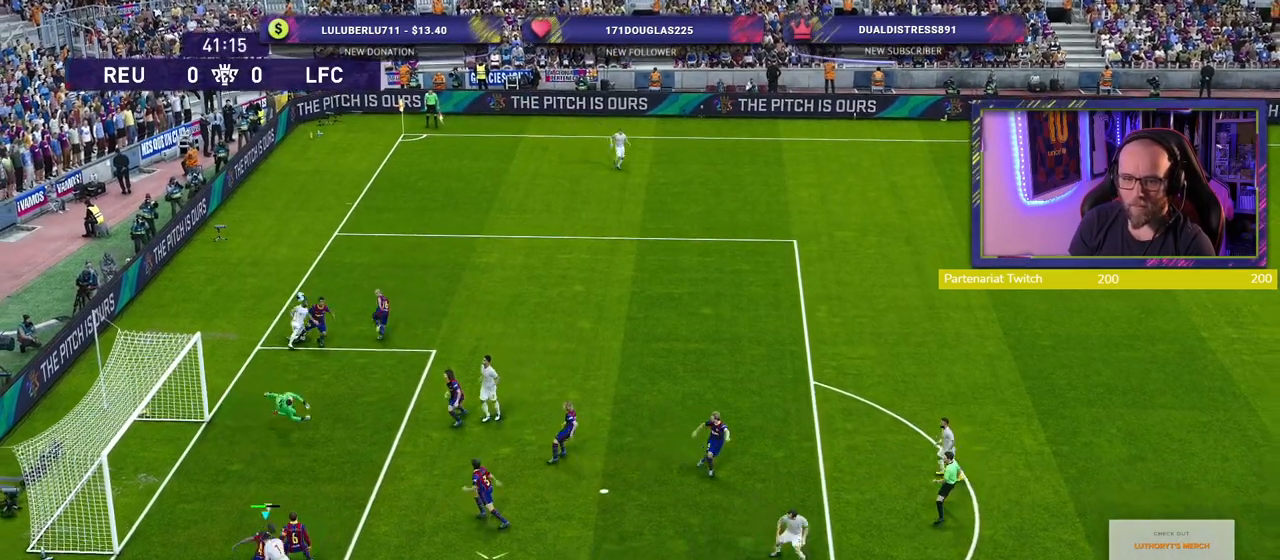
{"buttons": [], "left_stick": "up-left", "right_stick": "center", "events": [[60, "left_stick", "down-left"], [180, "left_stick", "up-left"], [220, "R2", "up"], [340, "SQUARE", "down"], [480, "SQUARE", "up"]]}
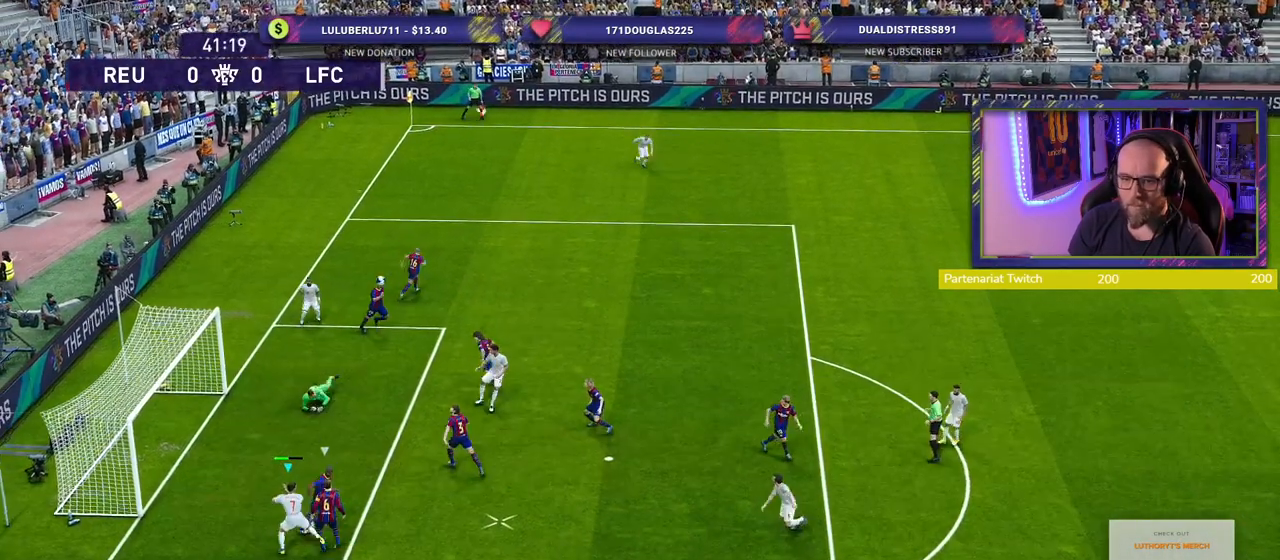
{"buttons": ["R2"], "left_stick": "right", "right_stick": "center", "events": [[200, "R2", "down"], [460, "left_stick", "right"]]}
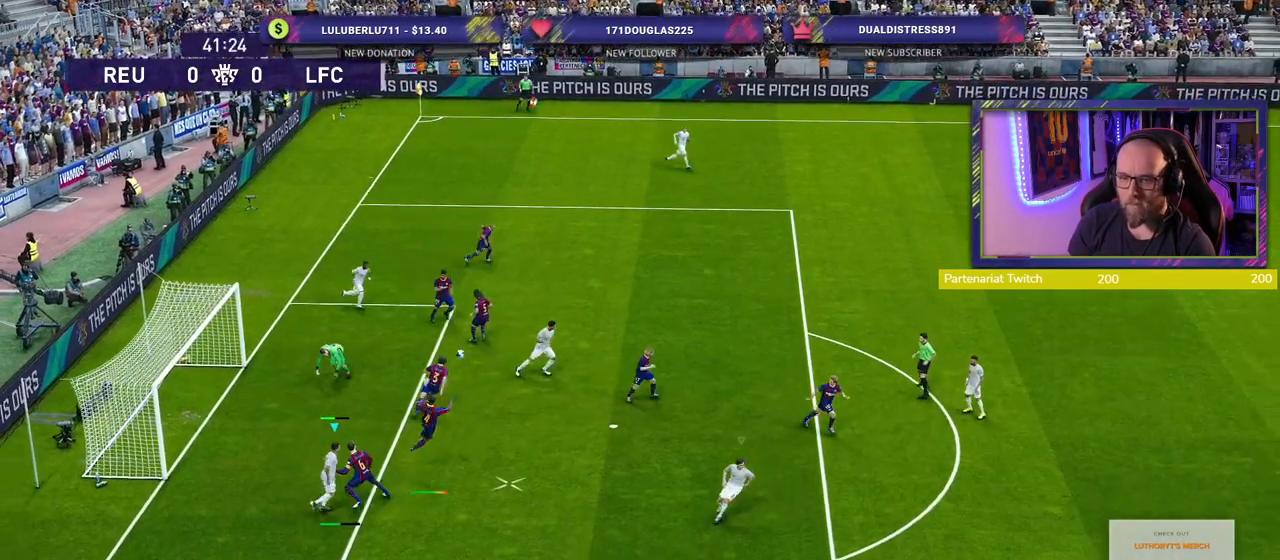
{"buttons": ["R2"], "left_stick": "down-right", "right_stick": "center", "events": [[40, "left_stick", "down-right"]]}
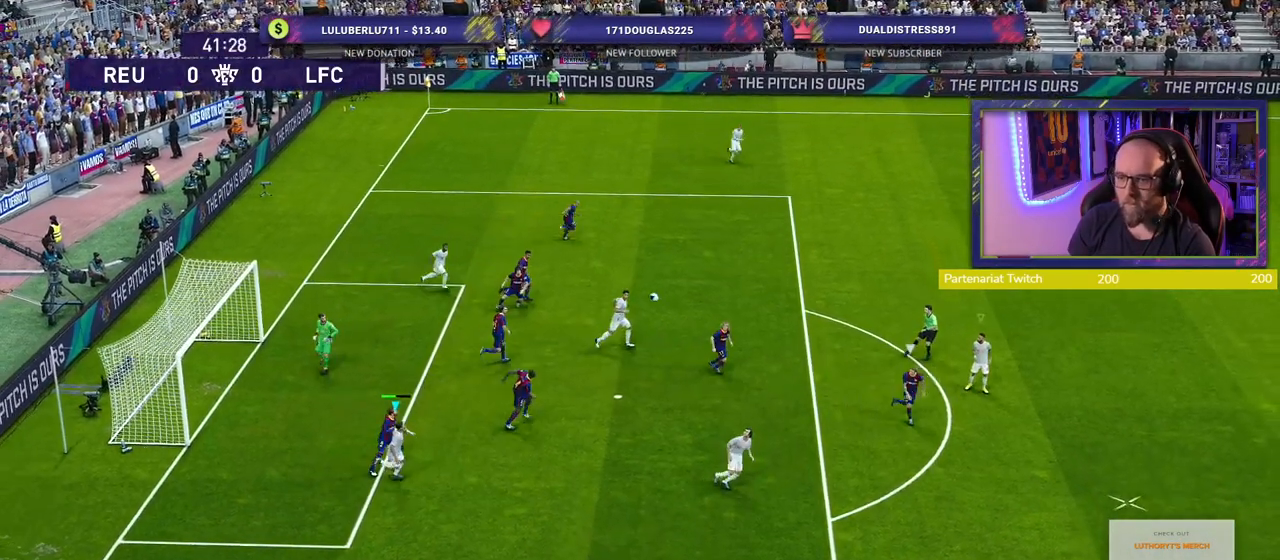
{"buttons": ["R2"], "left_stick": "down-right", "right_stick": "center", "events": [[180, "L1", "down"], [320, "L1", "up"]]}
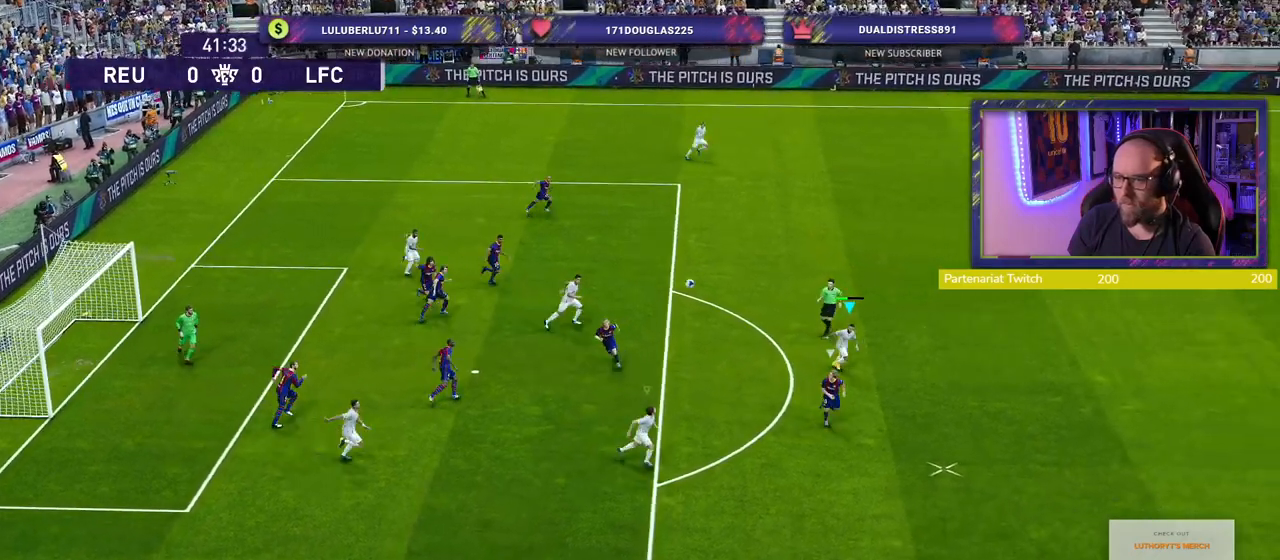
{"buttons": ["R2"], "left_stick": "down-right", "right_stick": "center", "events": []}
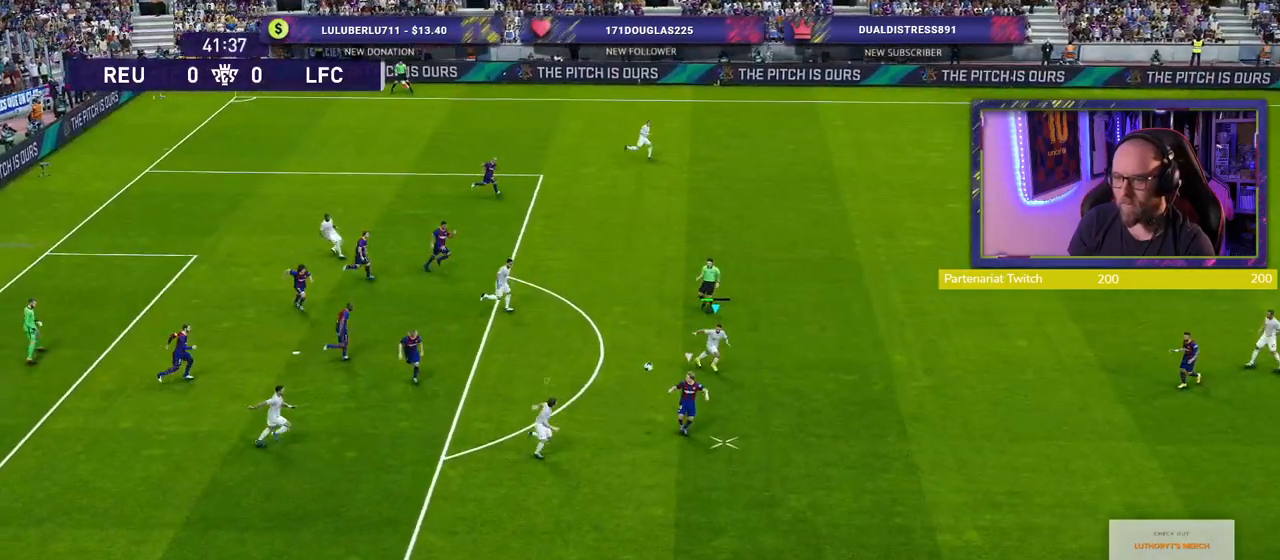
{"buttons": ["R2"], "left_stick": "down-right", "right_stick": "center", "events": []}
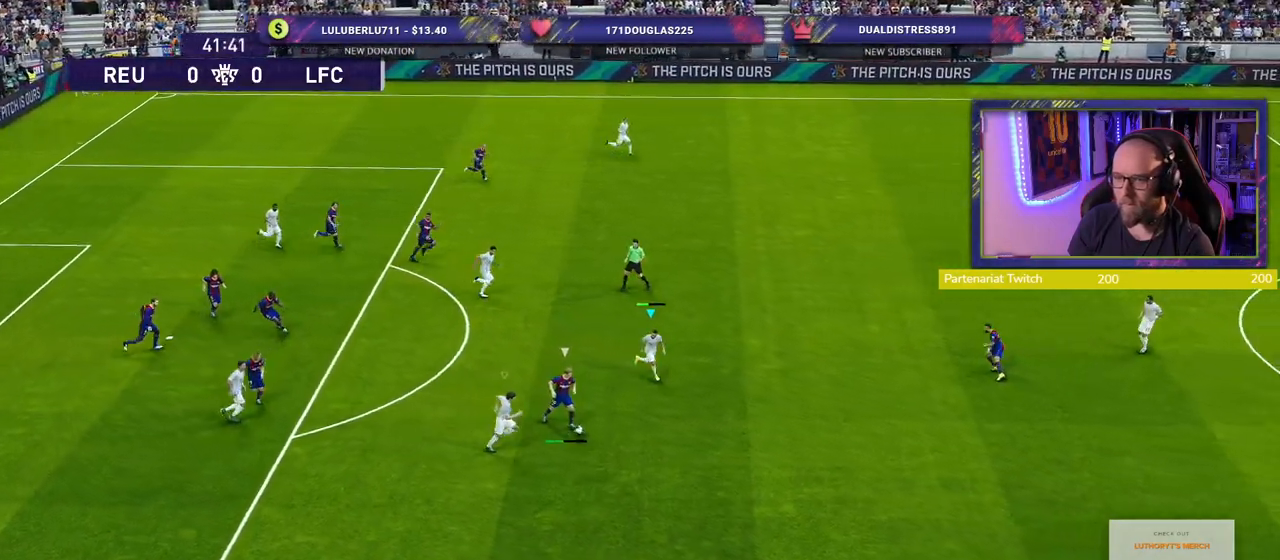
{"buttons": ["SQUARE", "R2"], "left_stick": "down-right", "right_stick": "center", "events": [[80, "SQUARE", "down"]]}
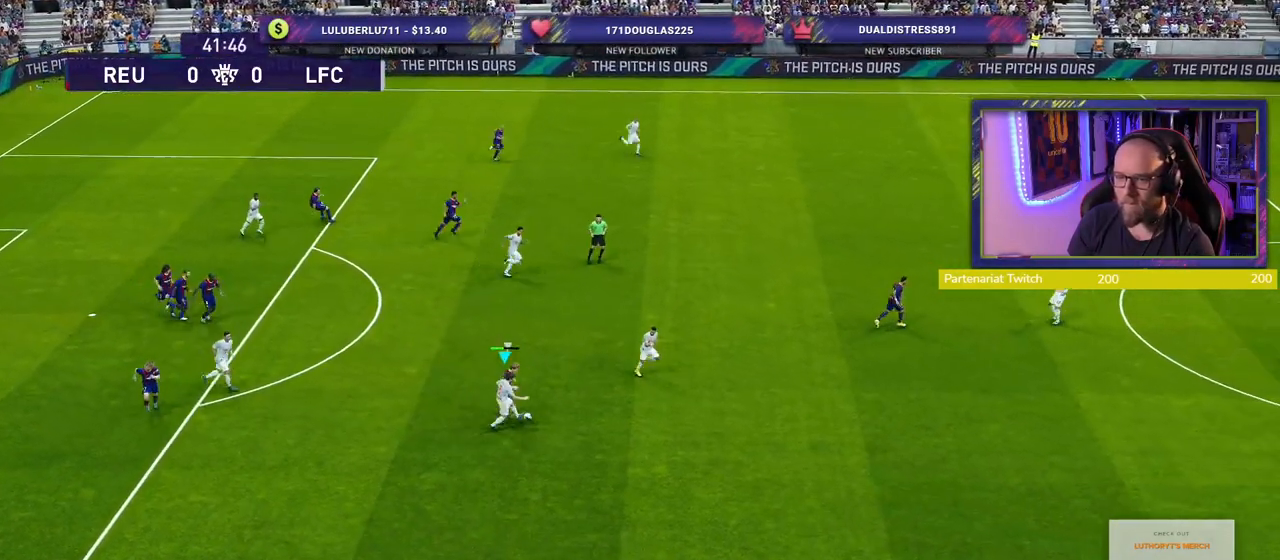
{"buttons": [], "left_stick": "down", "right_stick": "center", "events": [[300, "SQUARE", "up"], [420, "R2", "up"], [420, "left_stick", "down"]]}
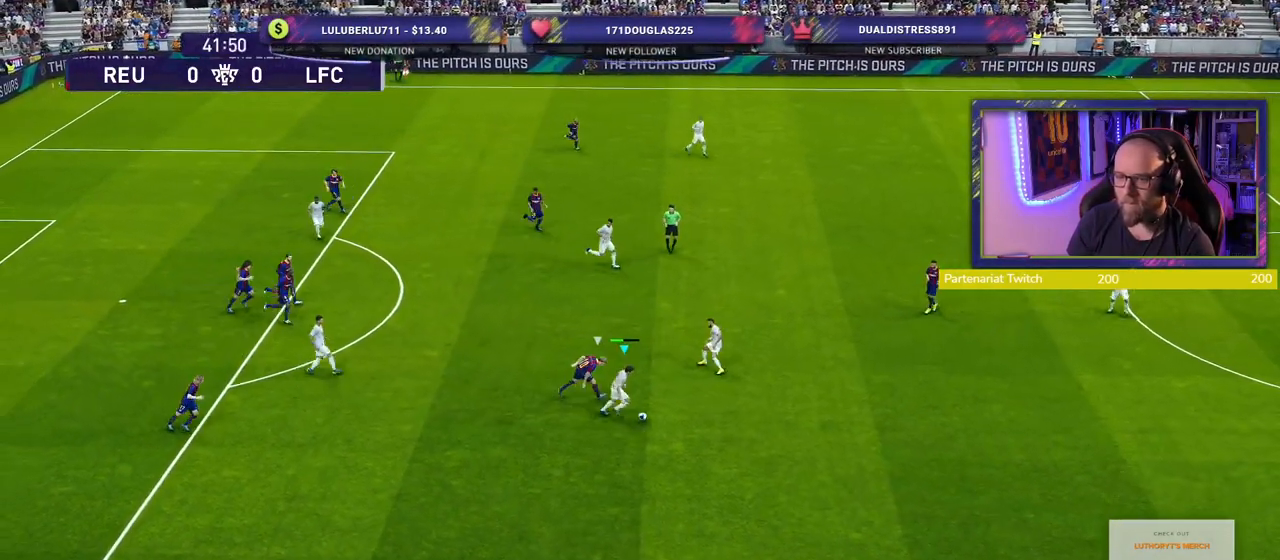
{"buttons": [], "left_stick": "down-right", "right_stick": "center", "events": [[480, "left_stick", "down-right"]]}
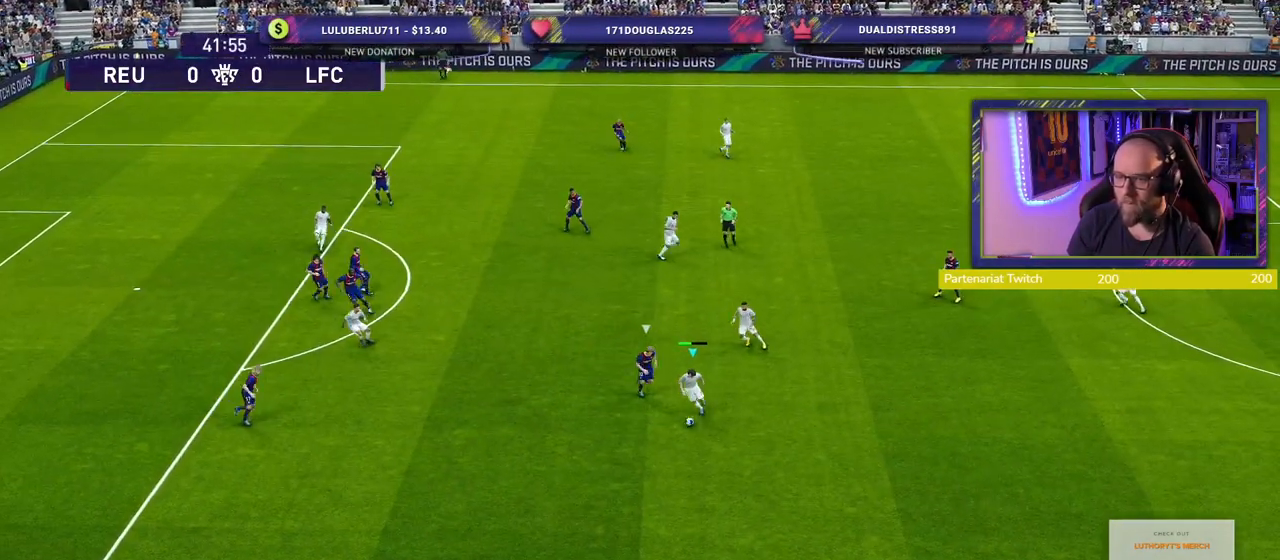
{"buttons": [], "left_stick": "down-right", "right_stick": "center", "events": [[40, "left_stick", "right"], [420, "left_stick", "down-right"]]}
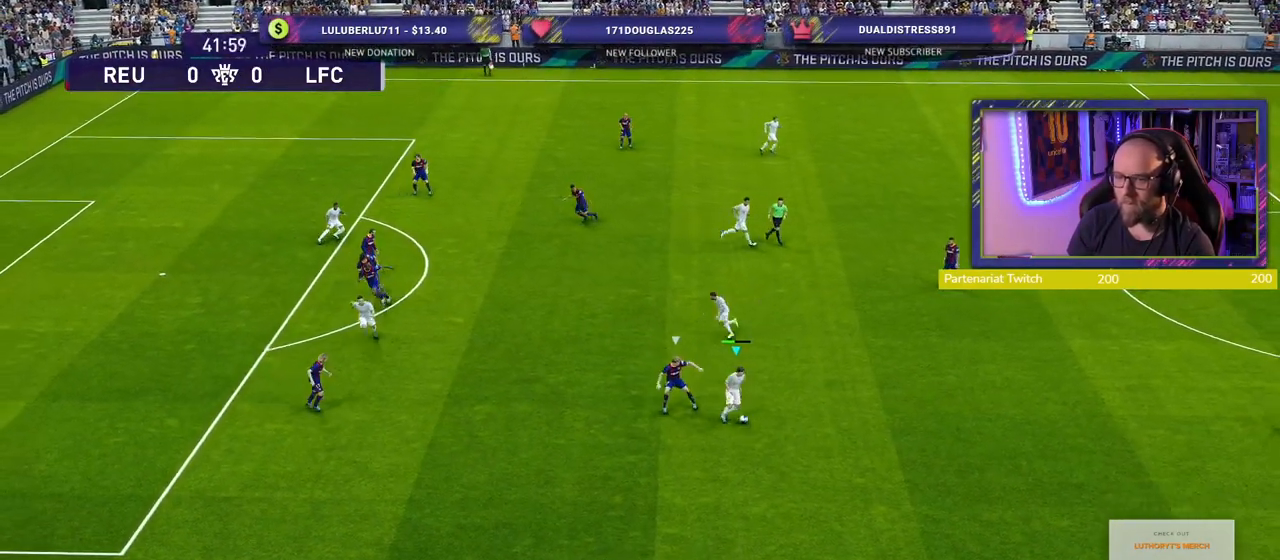
{"buttons": [], "left_stick": "up-right", "right_stick": "center", "events": [[180, "left_stick", "up-right"]]}
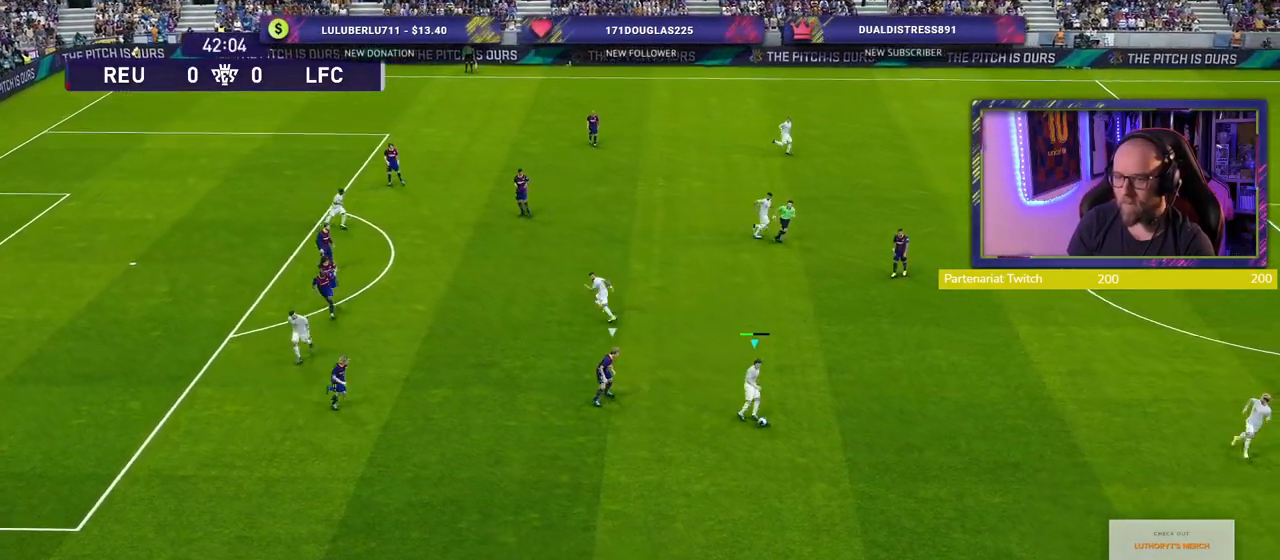
{"buttons": [], "left_stick": "up-right", "right_stick": "center", "events": []}
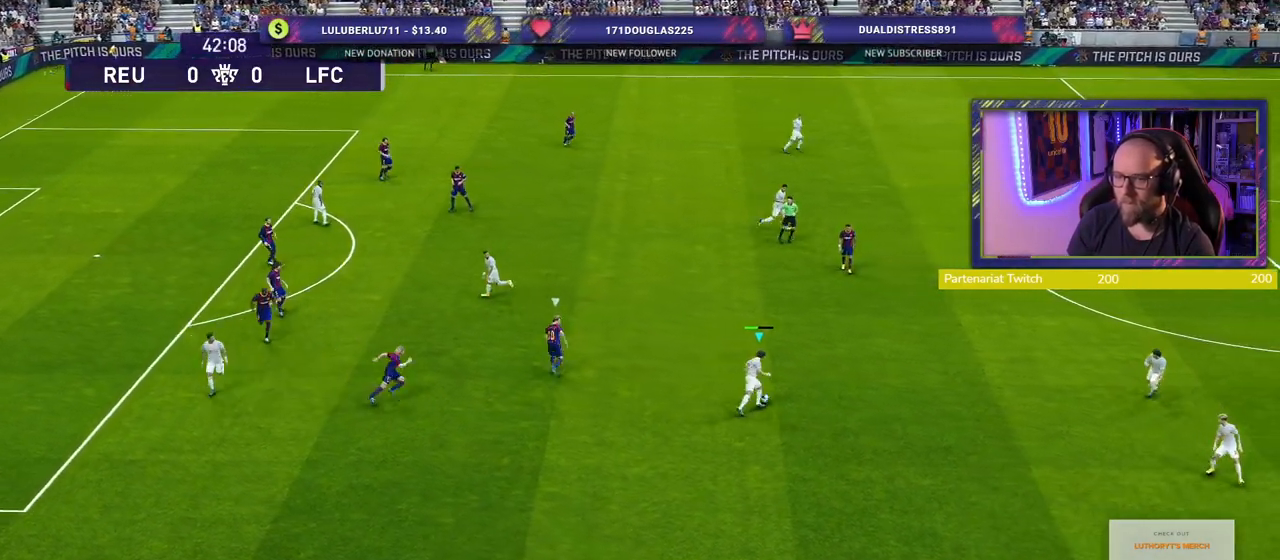
{"buttons": [], "left_stick": "down-left", "right_stick": "center", "events": [[140, "left_stick", "down-left"]]}
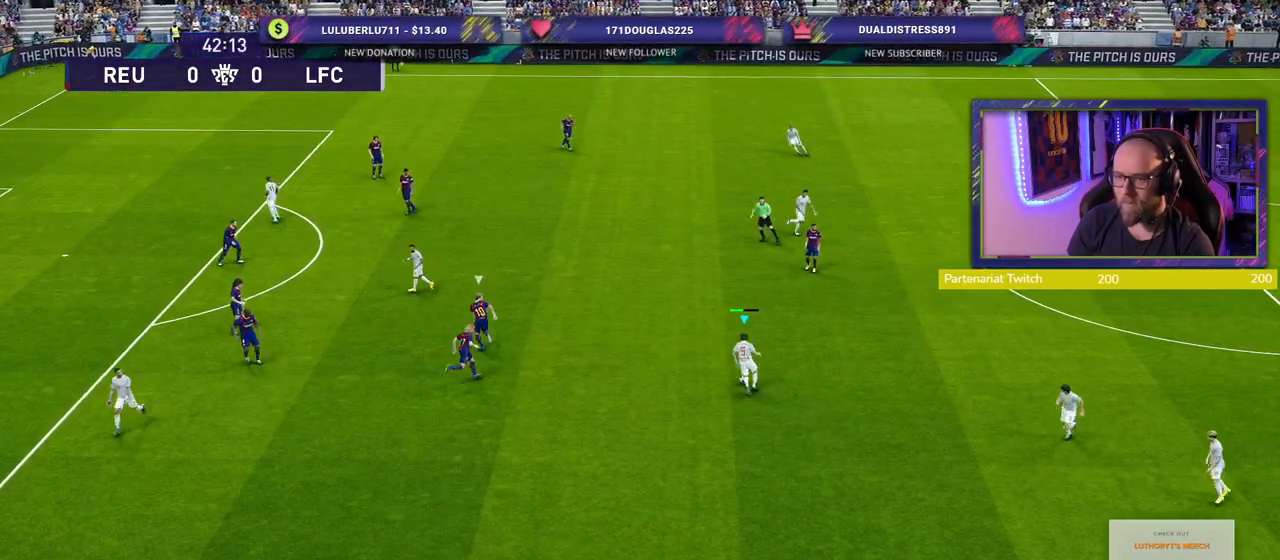
{"buttons": [], "left_stick": "down-left", "right_stick": "center", "events": [[260, "CROSS", "down"], [420, "CROSS", "up"]]}
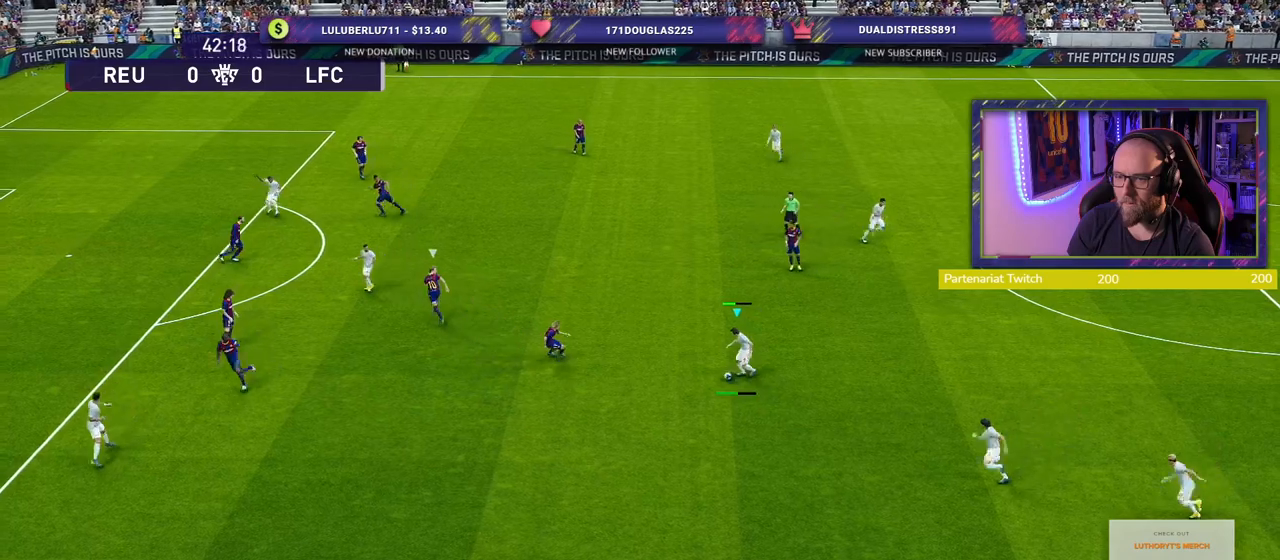
{"buttons": [], "left_stick": "down-right", "right_stick": "center", "events": [[100, "left_stick", "center"], [460, "left_stick", "down-right"]]}
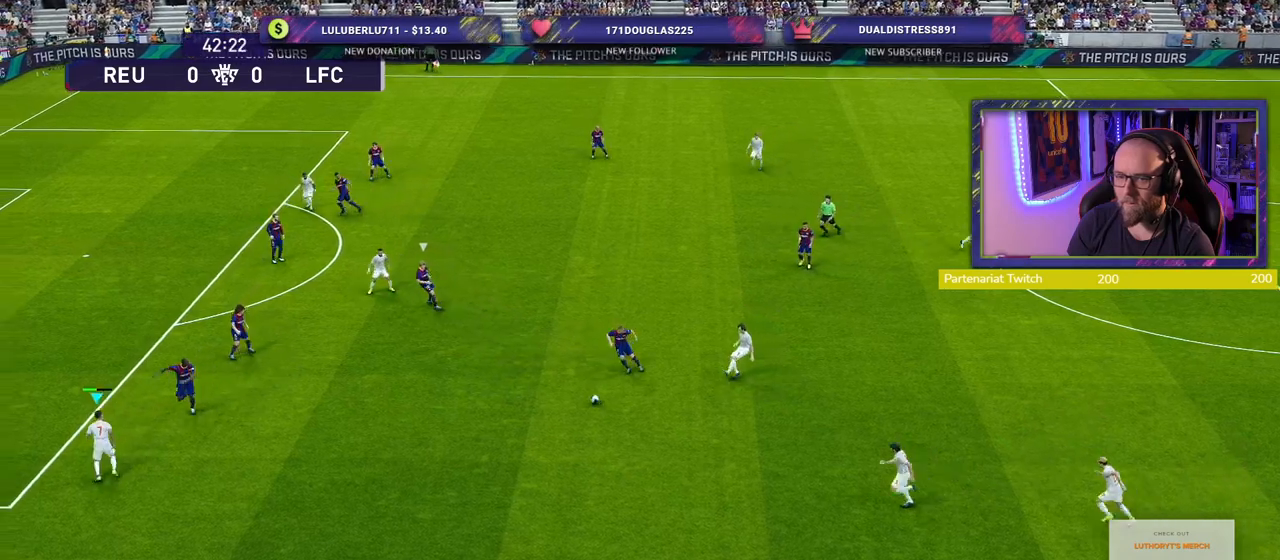
{"buttons": [], "left_stick": "down-right", "right_stick": "center", "events": []}
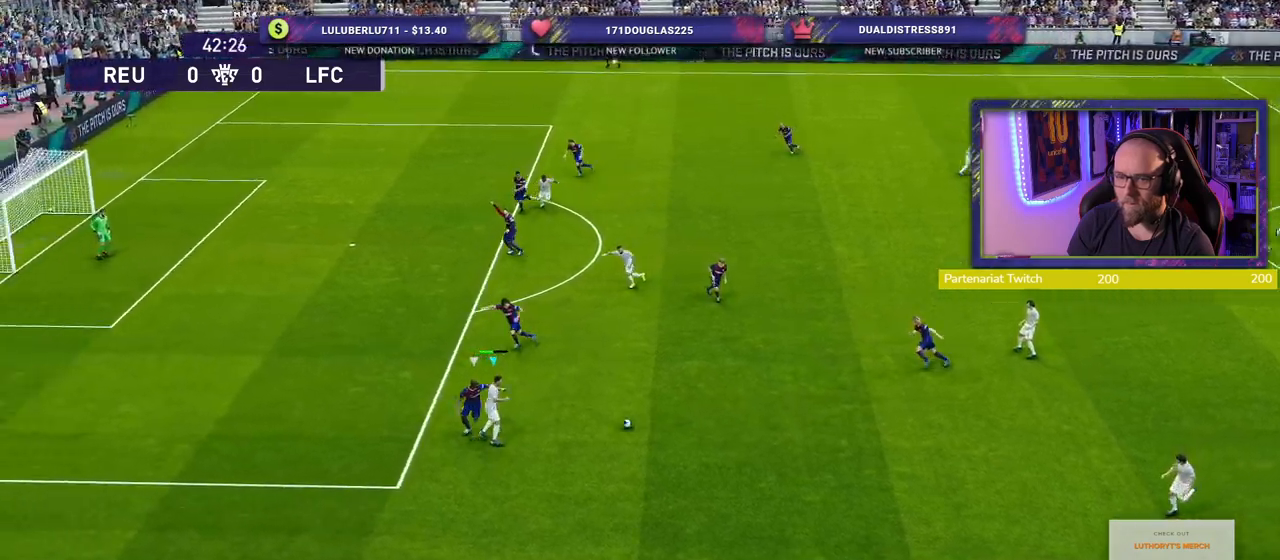
{"buttons": [], "left_stick": "down-right", "right_stick": "center", "events": [[260, "L1", "down"], [300, "CROSS", "down"], [360, "CROSS", "up"], [400, "L1", "up"]]}
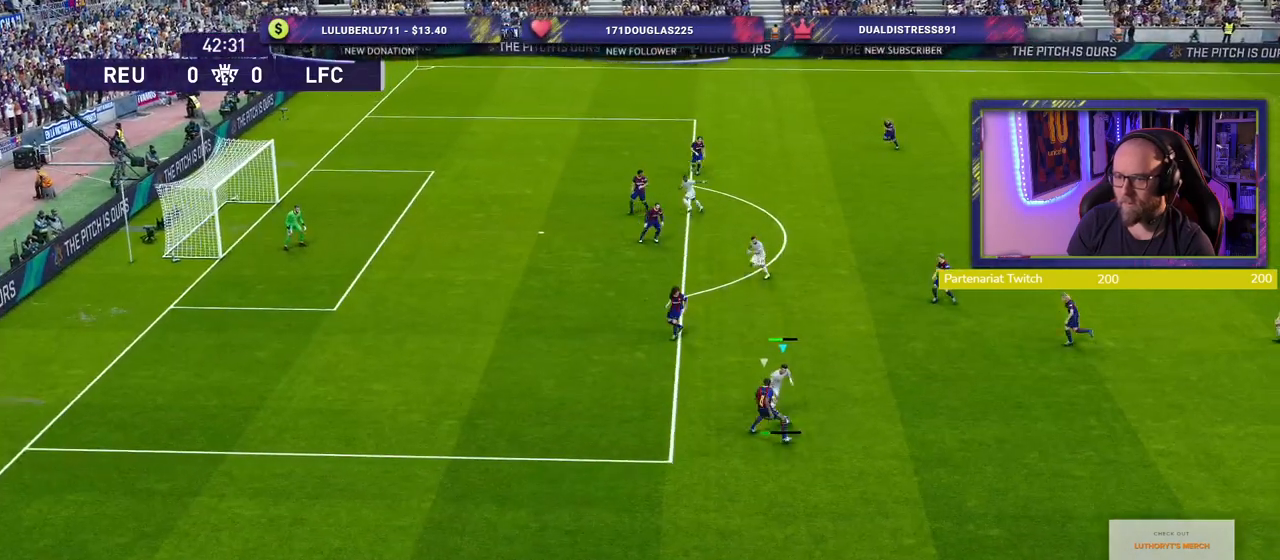
{"buttons": [], "left_stick": "right", "right_stick": "center", "events": [[320, "left_stick", "center"], [400, "left_stick", "right"]]}
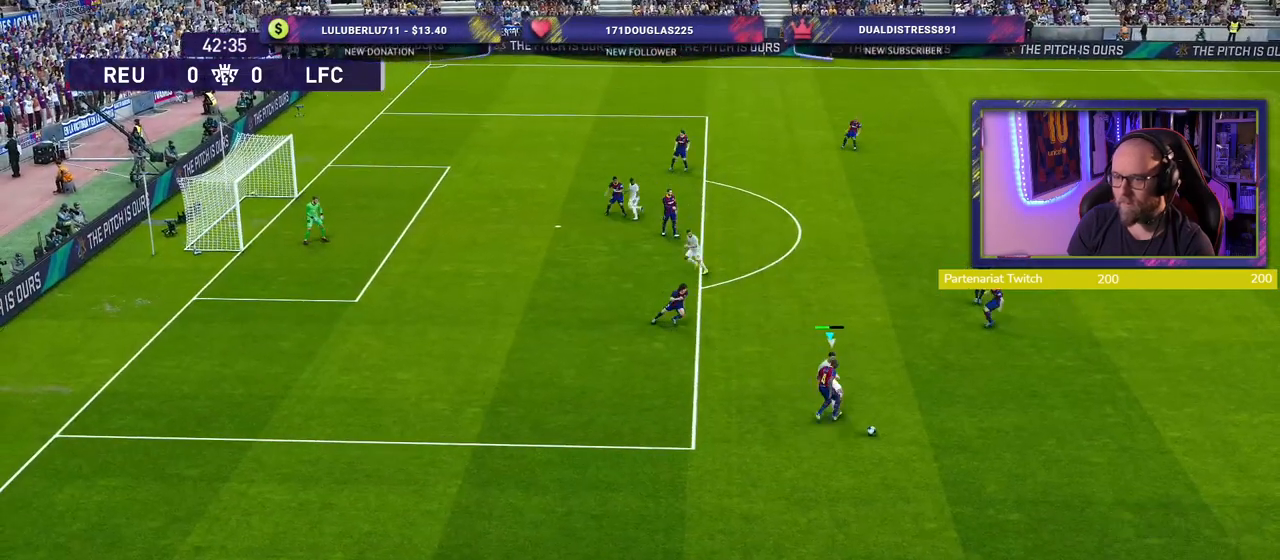
{"buttons": ["R2"], "left_stick": "down", "right_stick": "center", "events": [[80, "left_stick", "down-left"], [120, "R2", "down"], [340, "left_stick", "down"]]}
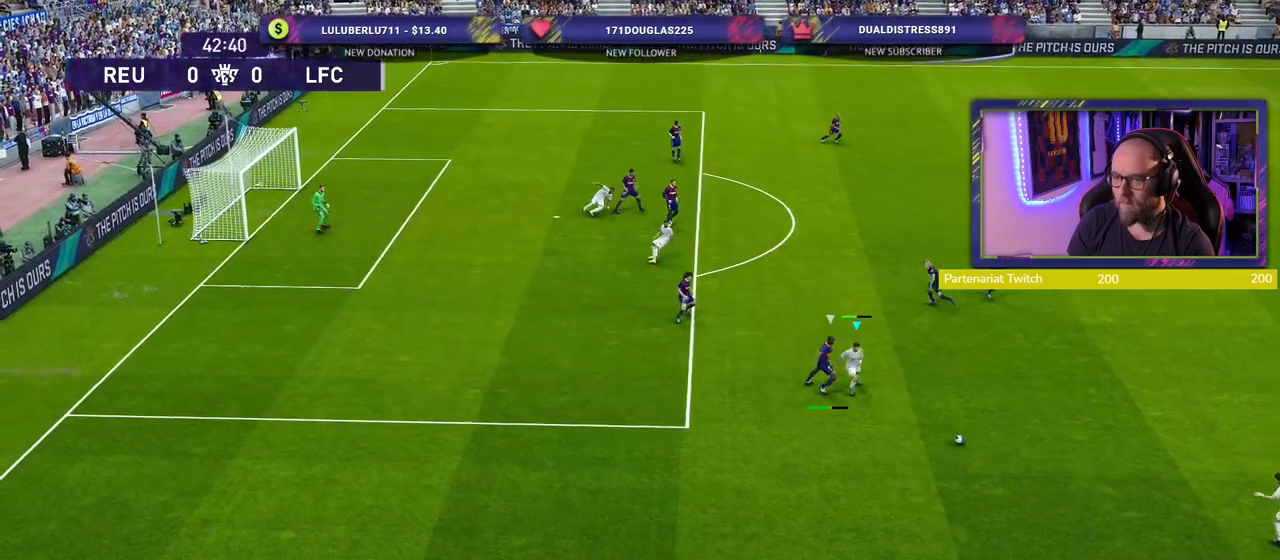
{"buttons": [], "left_stick": "left", "right_stick": "center", "events": [[380, "R2", "up"], [380, "left_stick", "left"]]}
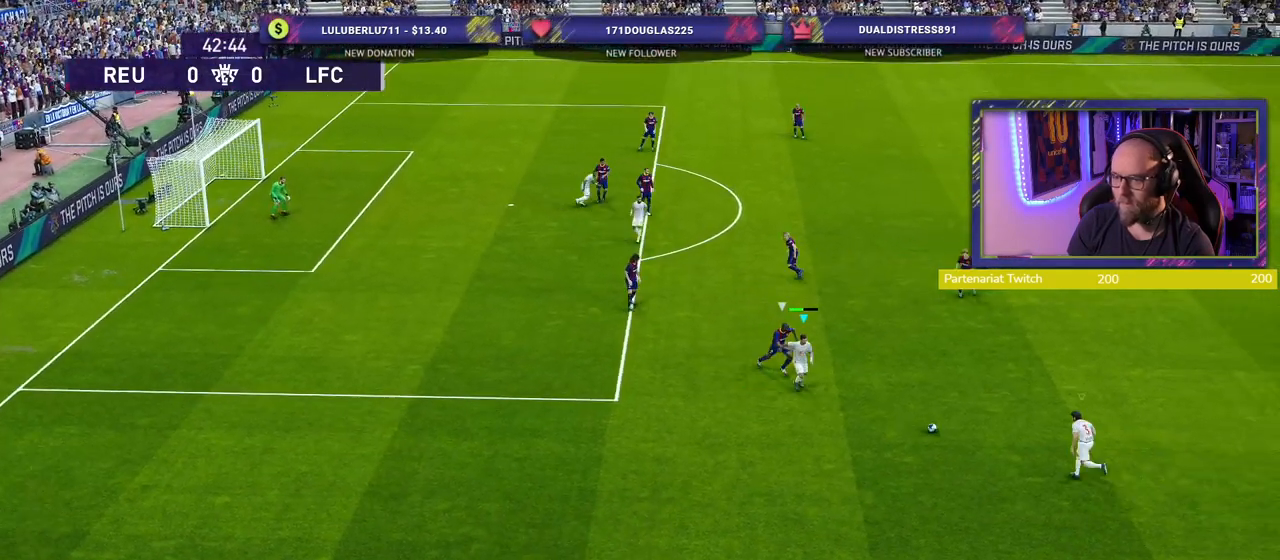
{"buttons": [], "left_stick": "left", "right_stick": "center", "events": [[40, "L1", "down"], [40, "left_stick", "down-left"], [140, "left_stick", "down"], [180, "L1", "up"], [400, "left_stick", "down-left"], [440, "TRIANGLE", "down"], [500, "TRIANGLE", "up"], [500, "left_stick", "left"]]}
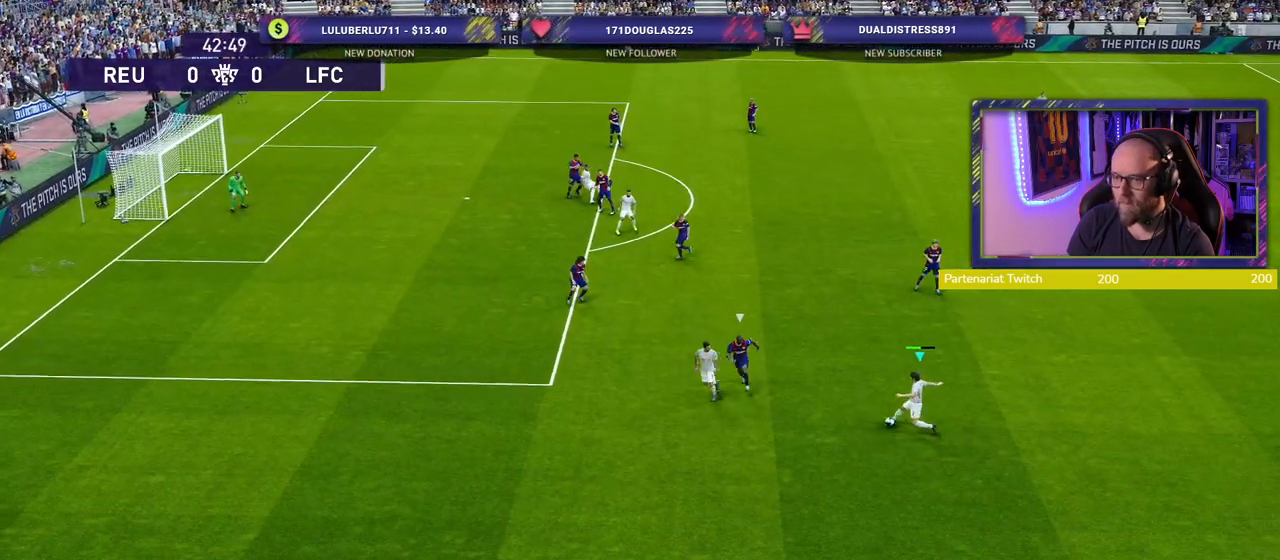
{"buttons": [], "left_stick": "left", "right_stick": "center", "events": []}
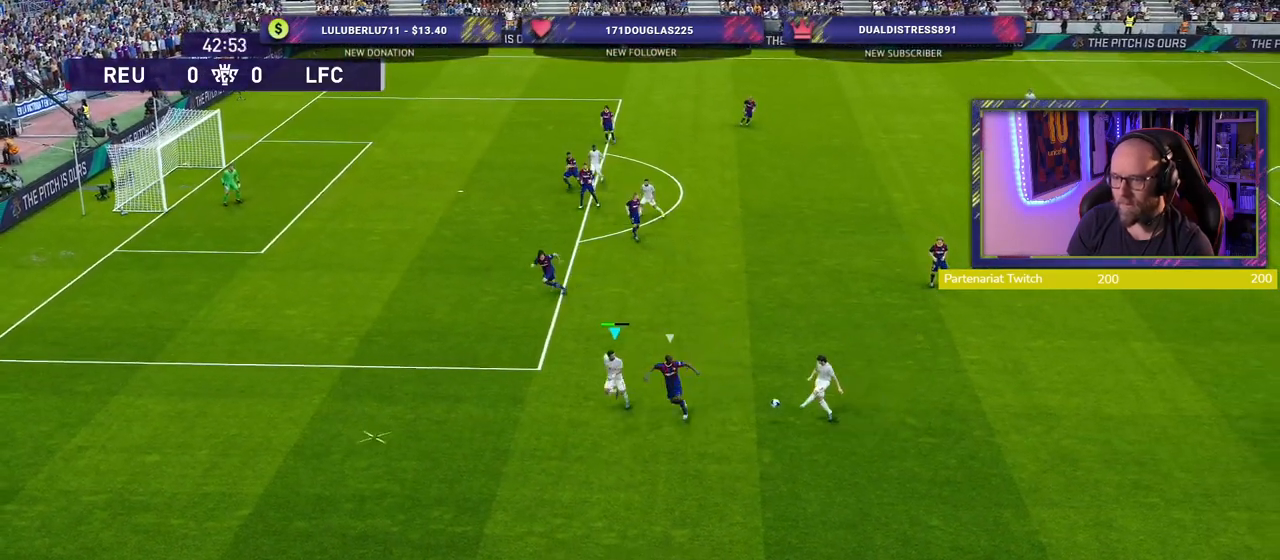
{"buttons": ["R2"], "left_stick": "left", "right_stick": "center", "events": [[100, "R2", "down"]]}
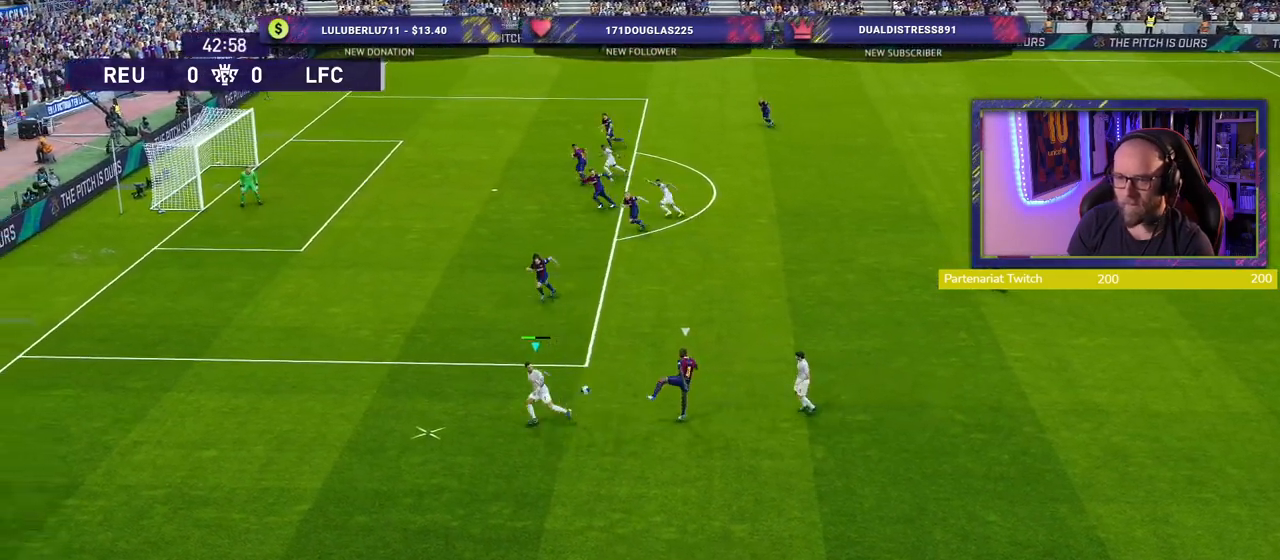
{"buttons": [], "left_stick": "up-left", "right_stick": "center", "events": [[160, "left_stick", "up-left"], [360, "R2", "up"]]}
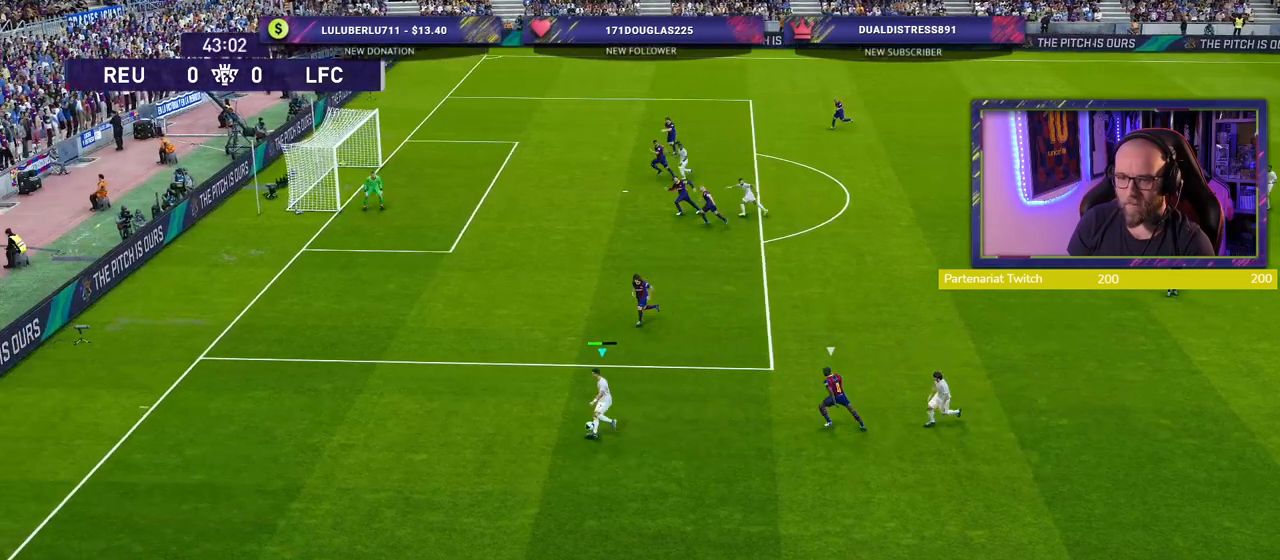
{"buttons": [], "left_stick": "up", "right_stick": "center", "events": [[300, "left_stick", "up"]]}
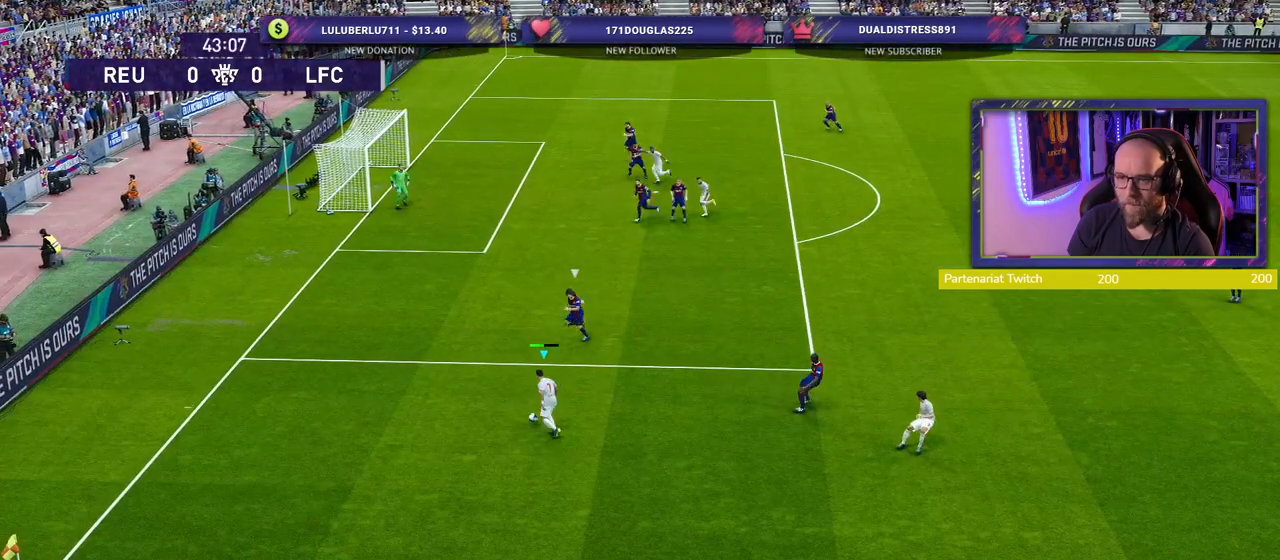
{"buttons": [], "left_stick": "up-right", "right_stick": "center", "events": [[40, "left_stick", "up-right"]]}
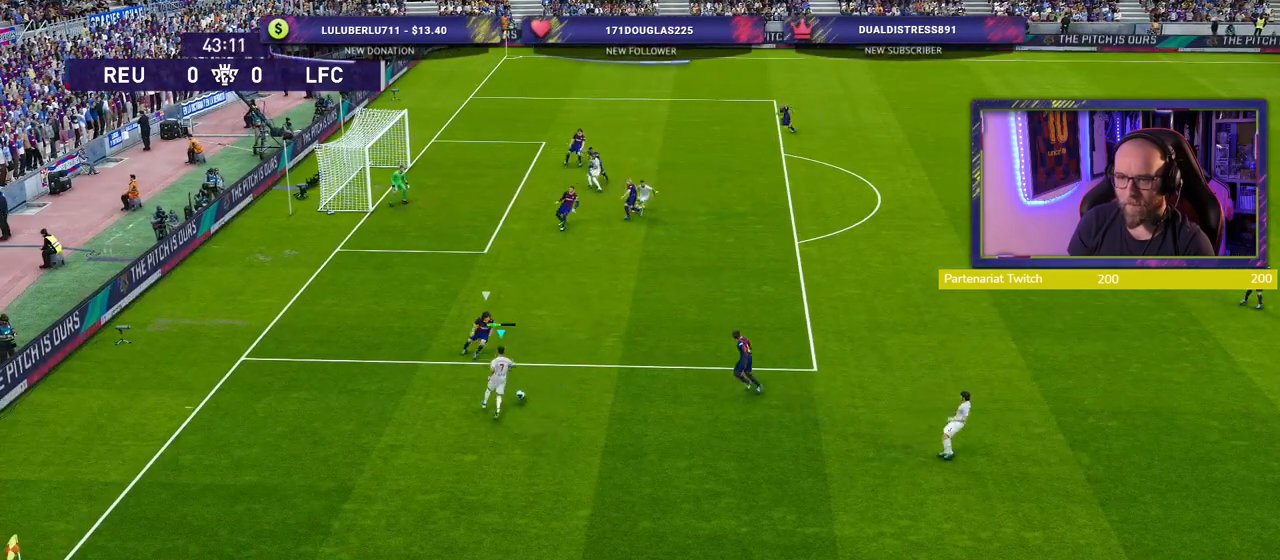
{"buttons": [], "left_stick": "up", "right_stick": "center", "events": [[220, "CROSS", "down"], [240, "left_stick", "up"], [360, "CROSS", "up"]]}